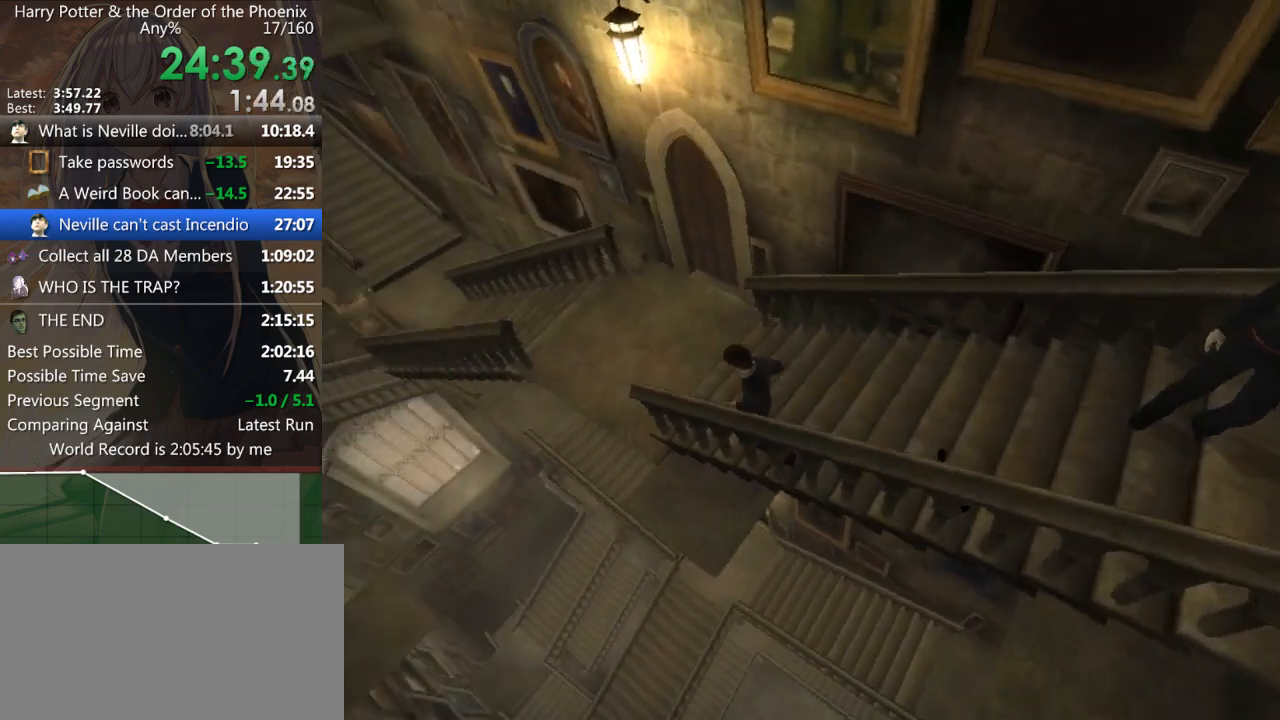
Gameplay with keyboard and mouse; each line is a JSON object with the keys and mouse buttons held at the frame after it. "events" lists presses ("down") and releases ("up") of "a", "c", "ctrl", "d", "down", "escape", "left", "return", "right", "s", "shift_l", "shift_r", "space", "tab", "up", "w", "mouse_left" and "mouse_right" between this image and that frame as [ms after this image, input, new state], when the widget could be followed in between. "mouse_left", "mouse_right" = the "left", "right" buttons of the "mouse" list. No other keys are recorded. Mouse movement is not recorded.
{"keys": ["a", "shift_l"], "mouse": [], "events": []}
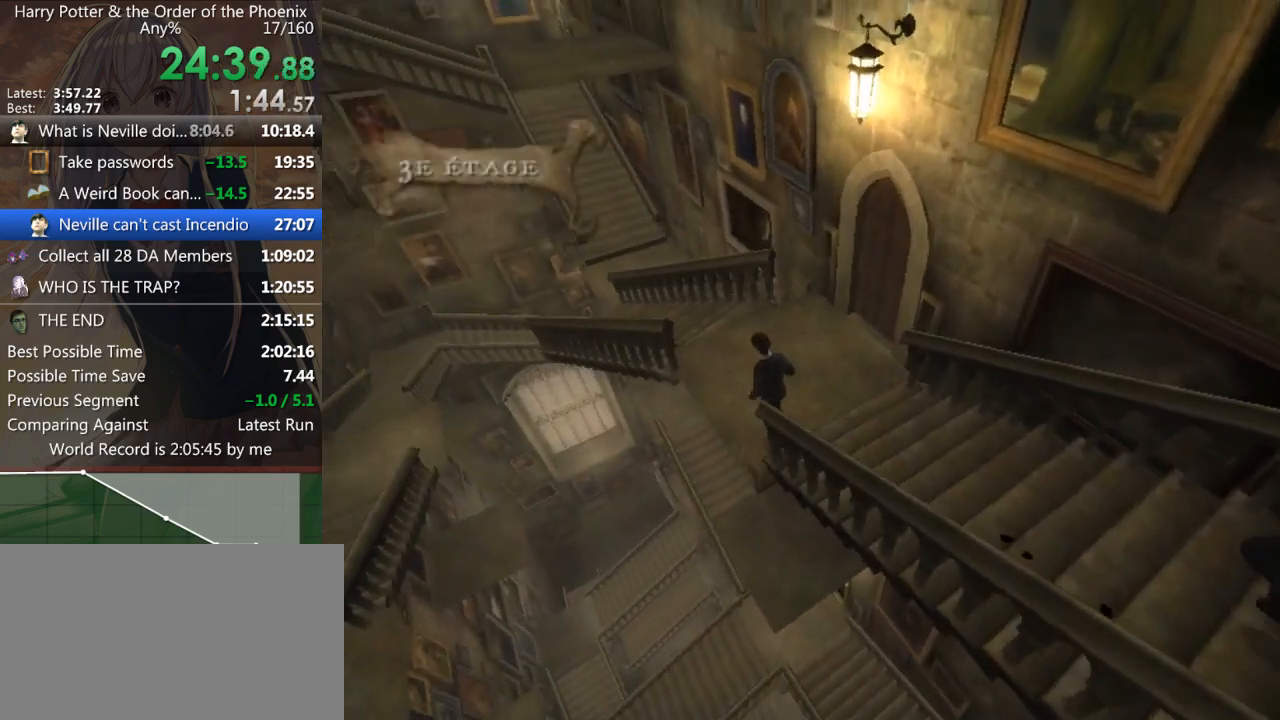
{"keys": ["a", "shift_l", "w"], "mouse": [], "events": [[267, "w", "down"]]}
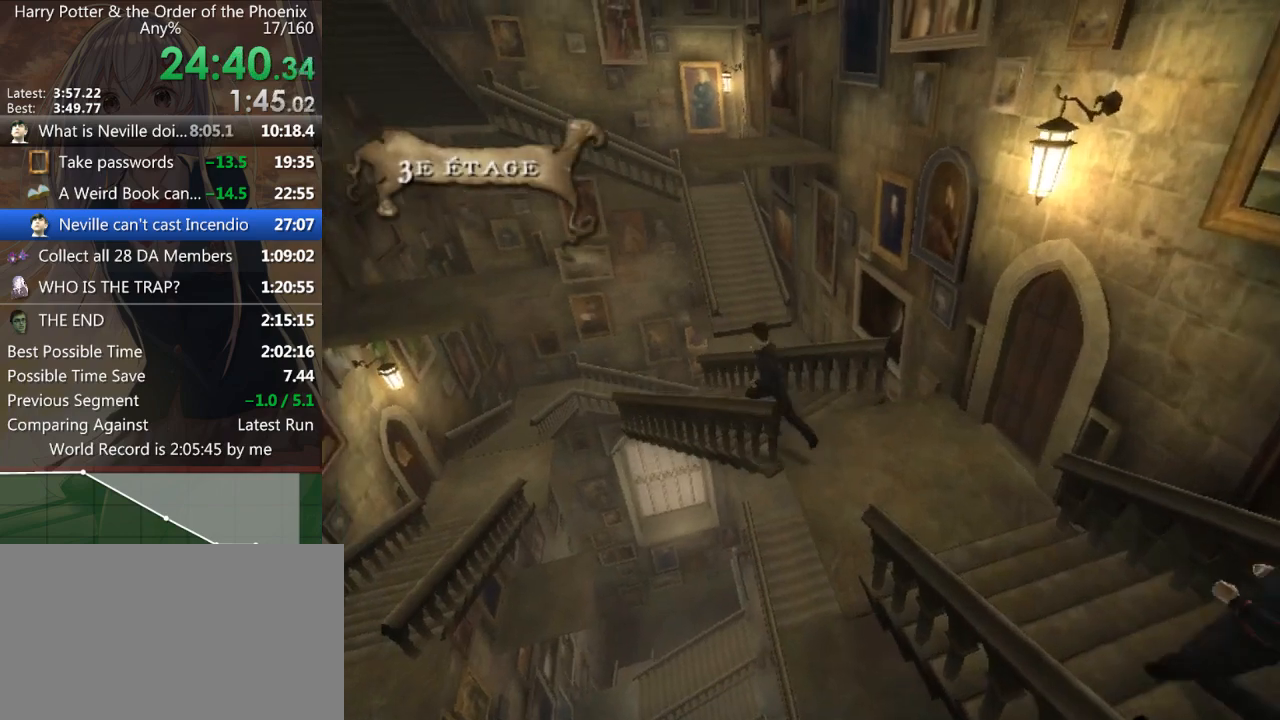
{"keys": ["a", "shift_l", "w"], "mouse": [], "events": []}
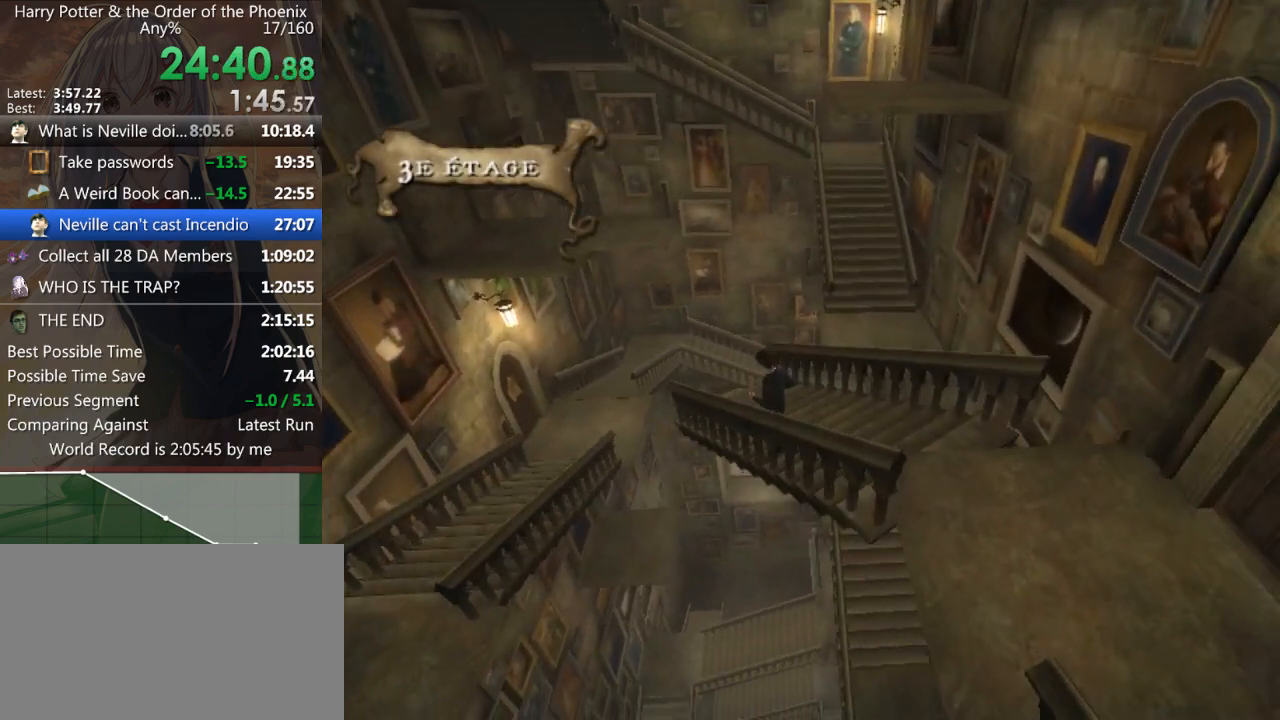
{"keys": [], "mouse": [], "events": [[67, "w", "up"], [133, "a", "up"], [133, "shift_l", "up"]]}
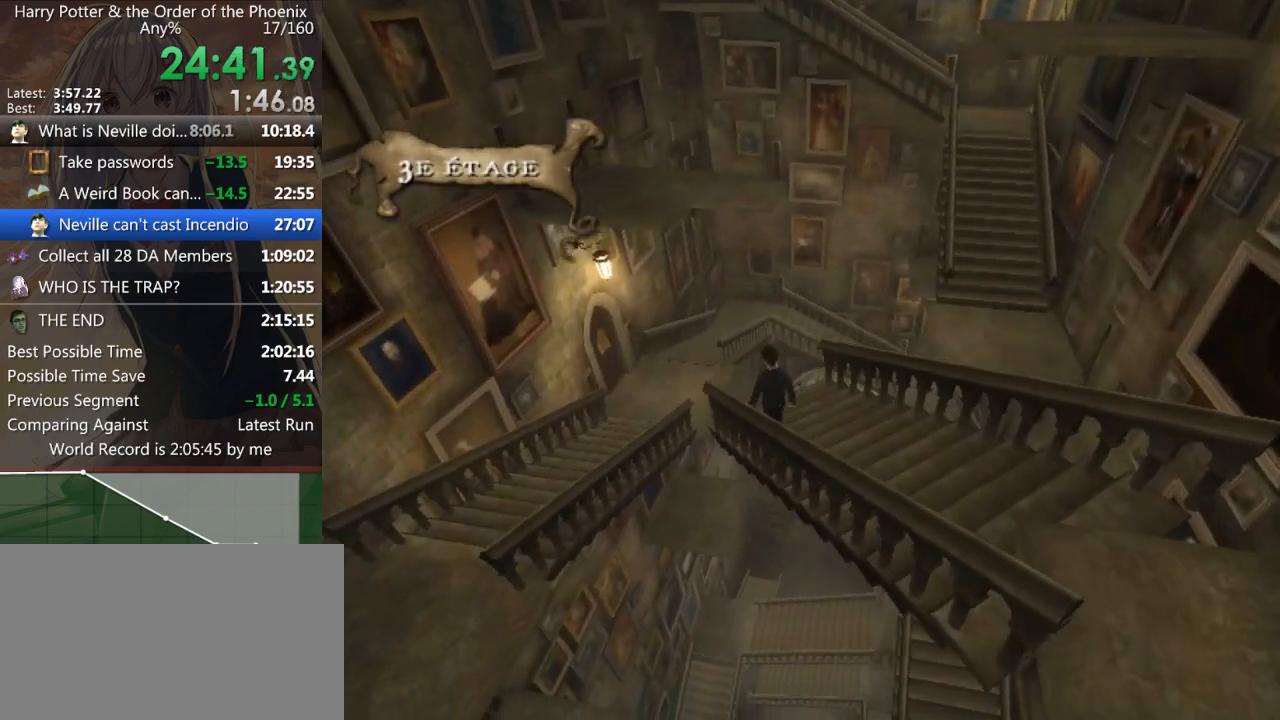
{"keys": [], "mouse": [], "events": []}
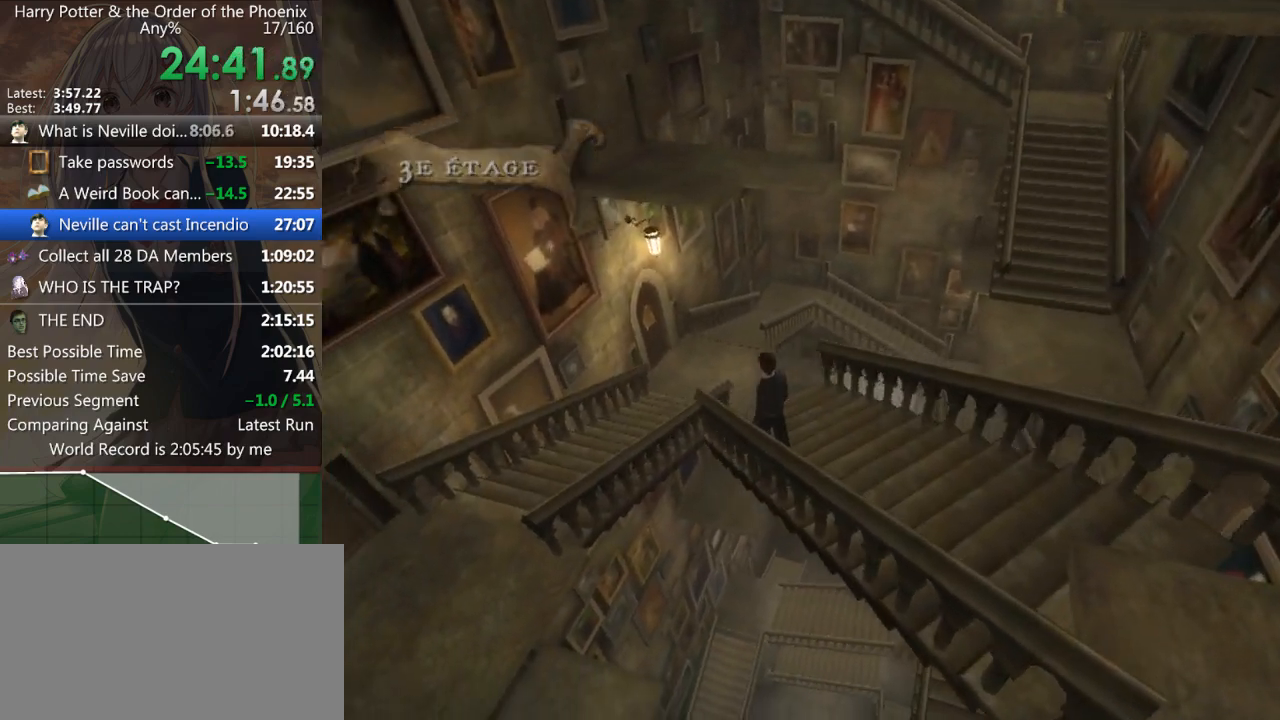
{"keys": [], "mouse": [], "events": []}
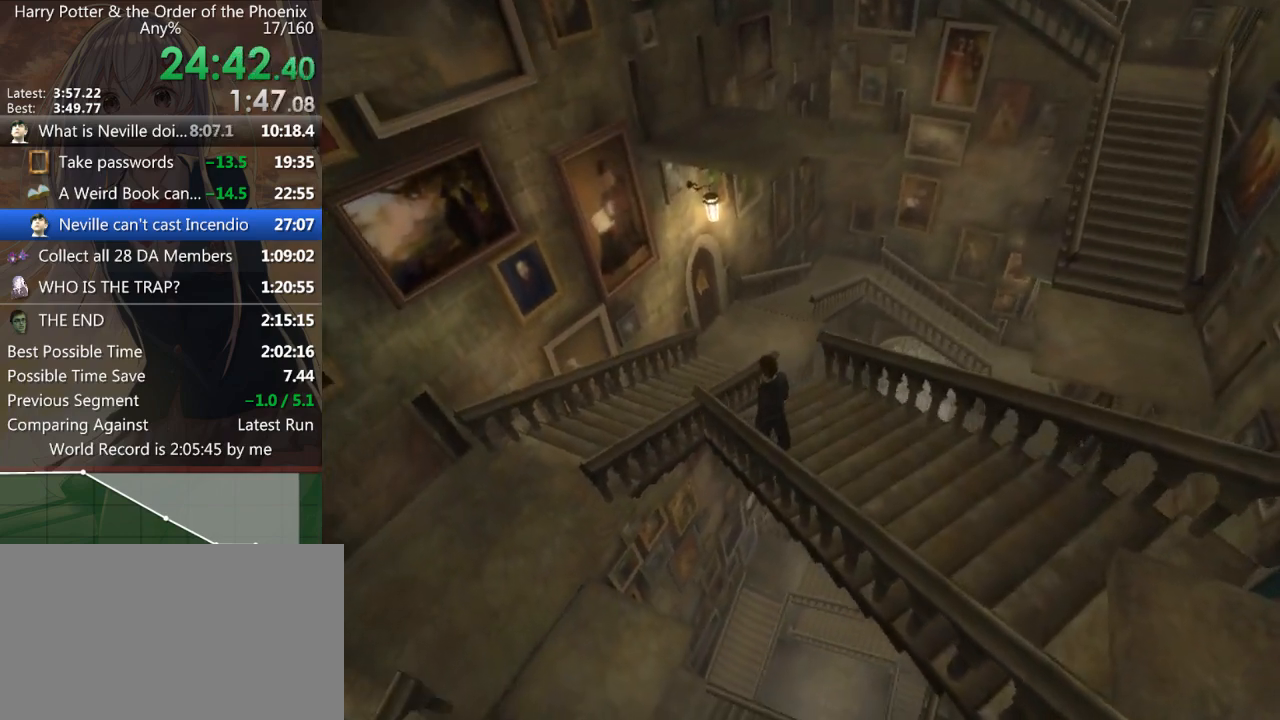
{"keys": [], "mouse": [], "events": []}
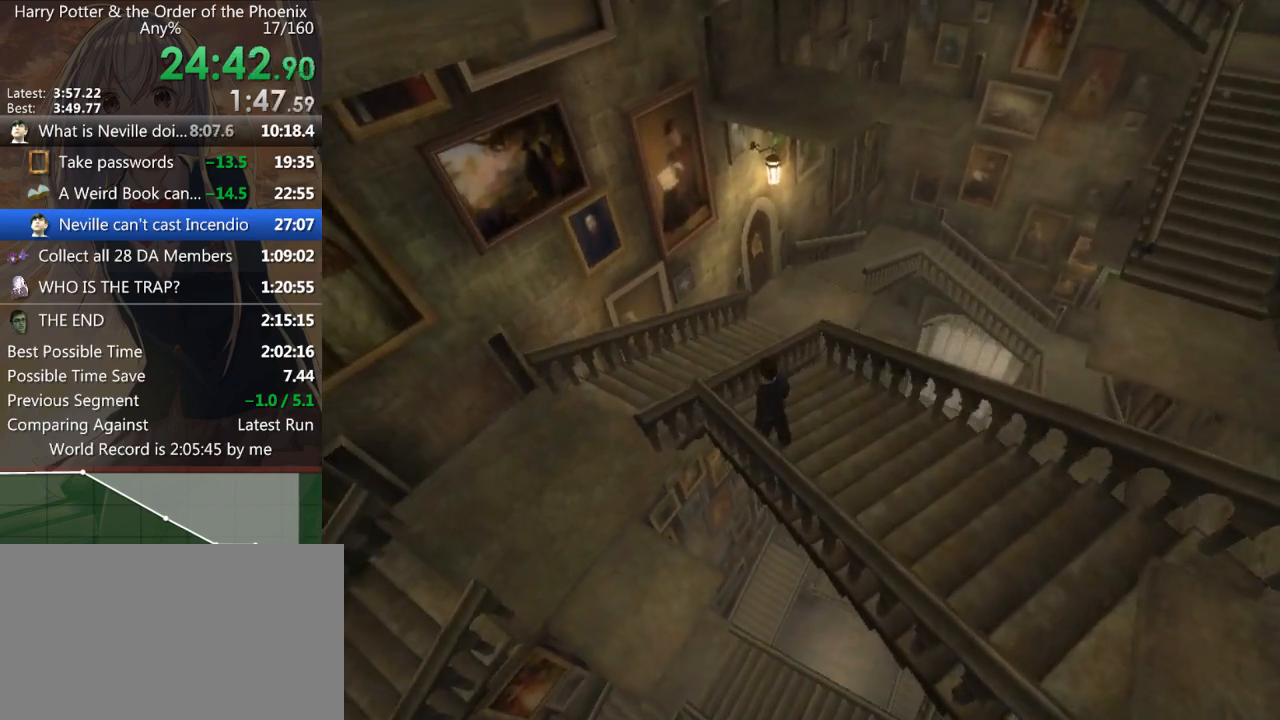
{"keys": ["a", "shift_l", "w"], "mouse": [], "events": [[233, "shift_l", "down"], [233, "w", "down"], [300, "a", "down"]]}
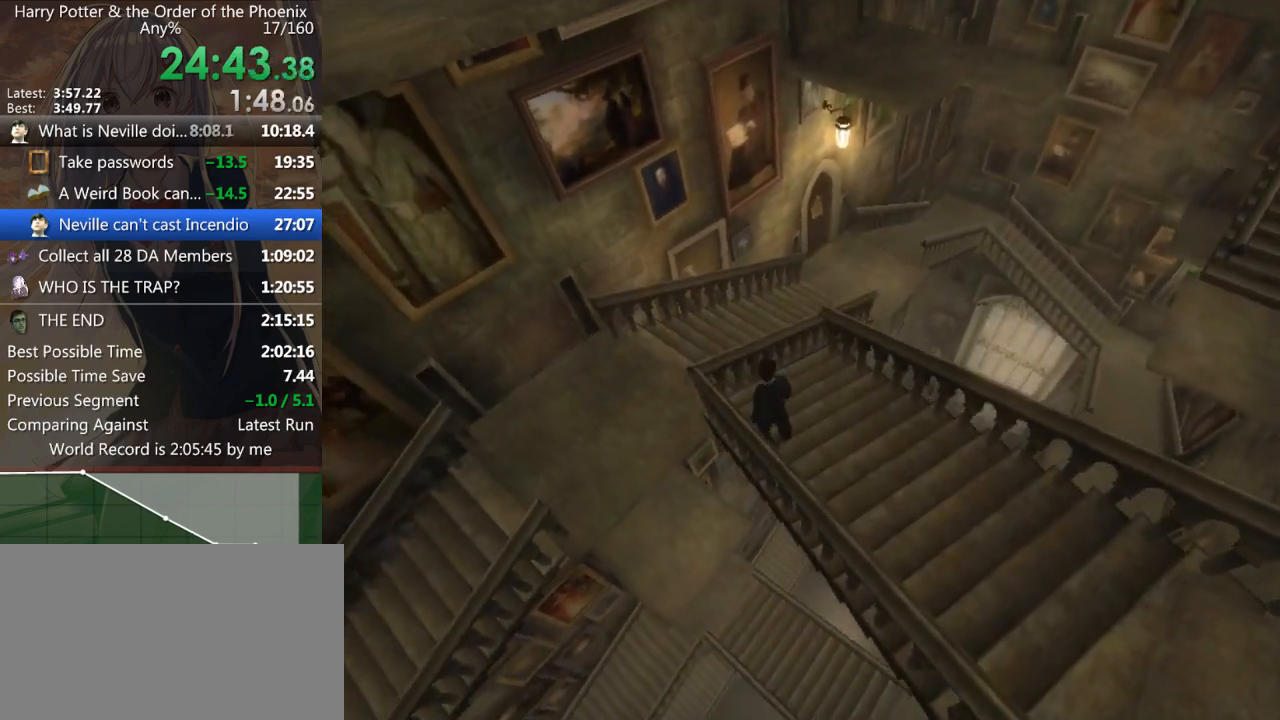
{"keys": ["a", "shift_l"], "mouse": [], "events": [[100, "w", "up"]]}
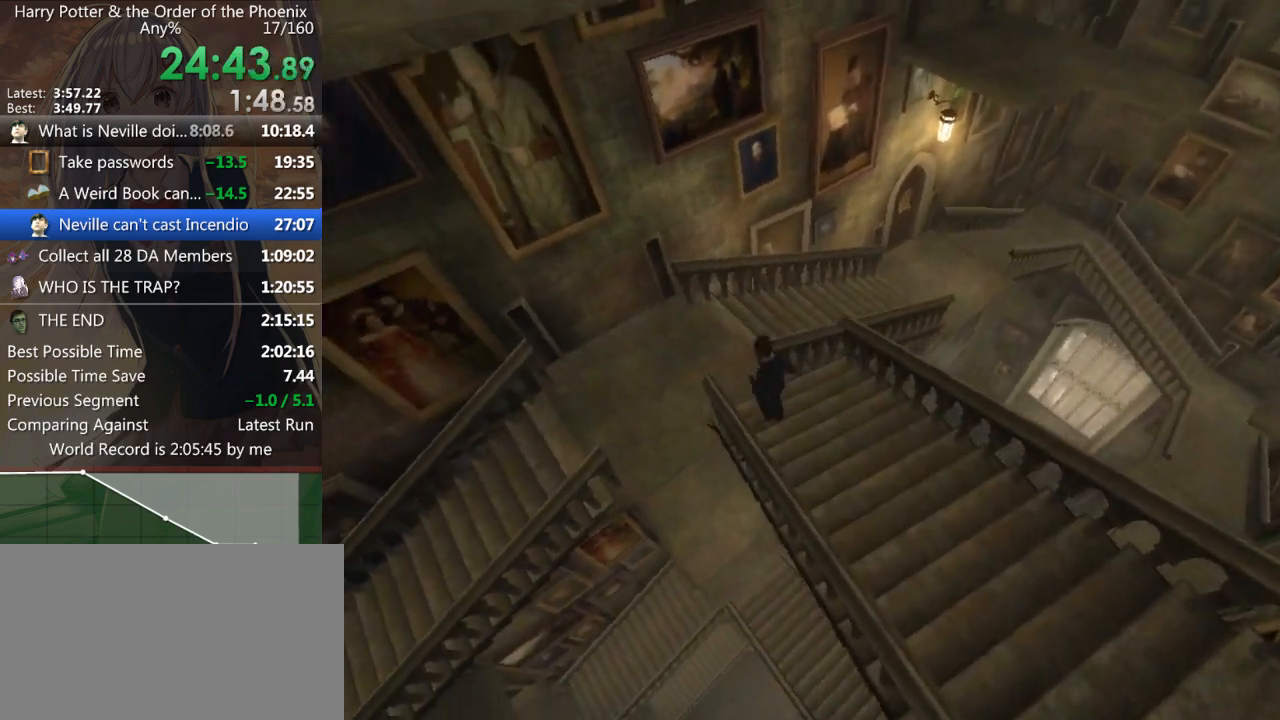
{"keys": ["a", "s", "shift_l"], "mouse": [], "events": [[33, "s", "down"]]}
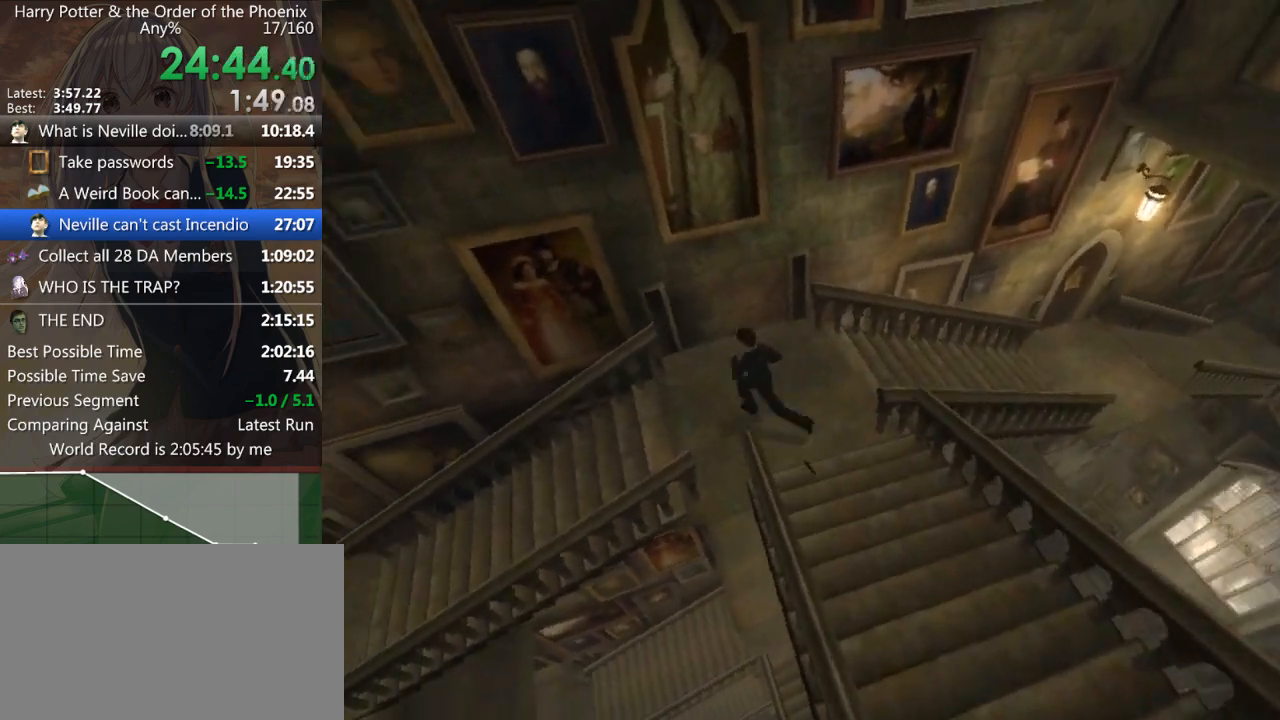
{"keys": ["a", "shift_l"], "mouse": [], "events": [[233, "s", "up"]]}
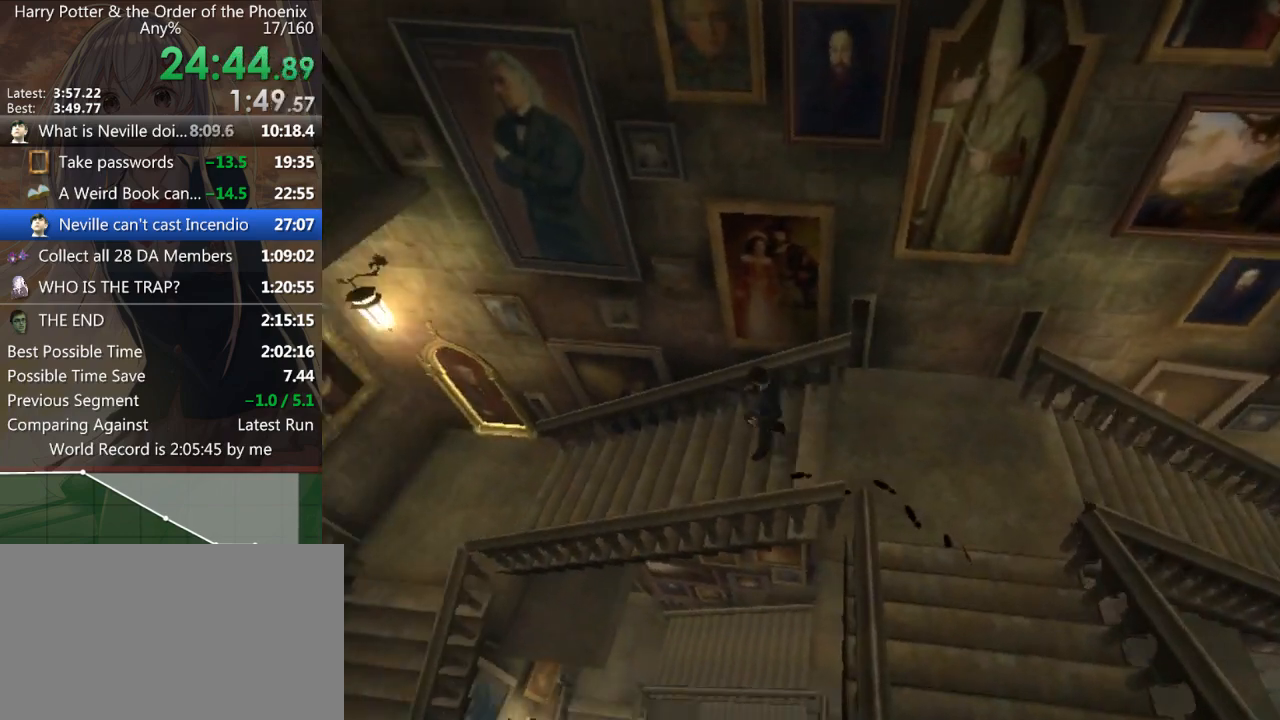
{"keys": ["a", "shift_l", "w"], "mouse": [], "events": [[200, "w", "down"]]}
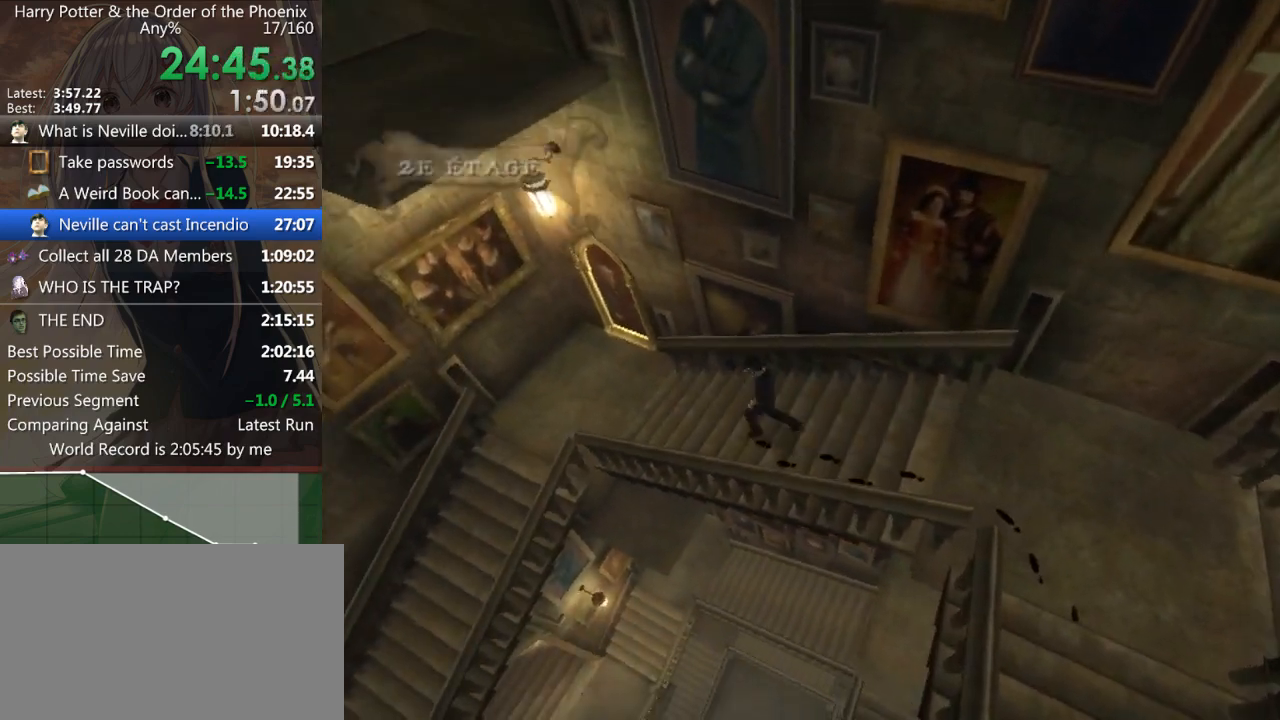
{"keys": ["a", "shift_l"], "mouse": [], "events": [[400, "w", "up"]]}
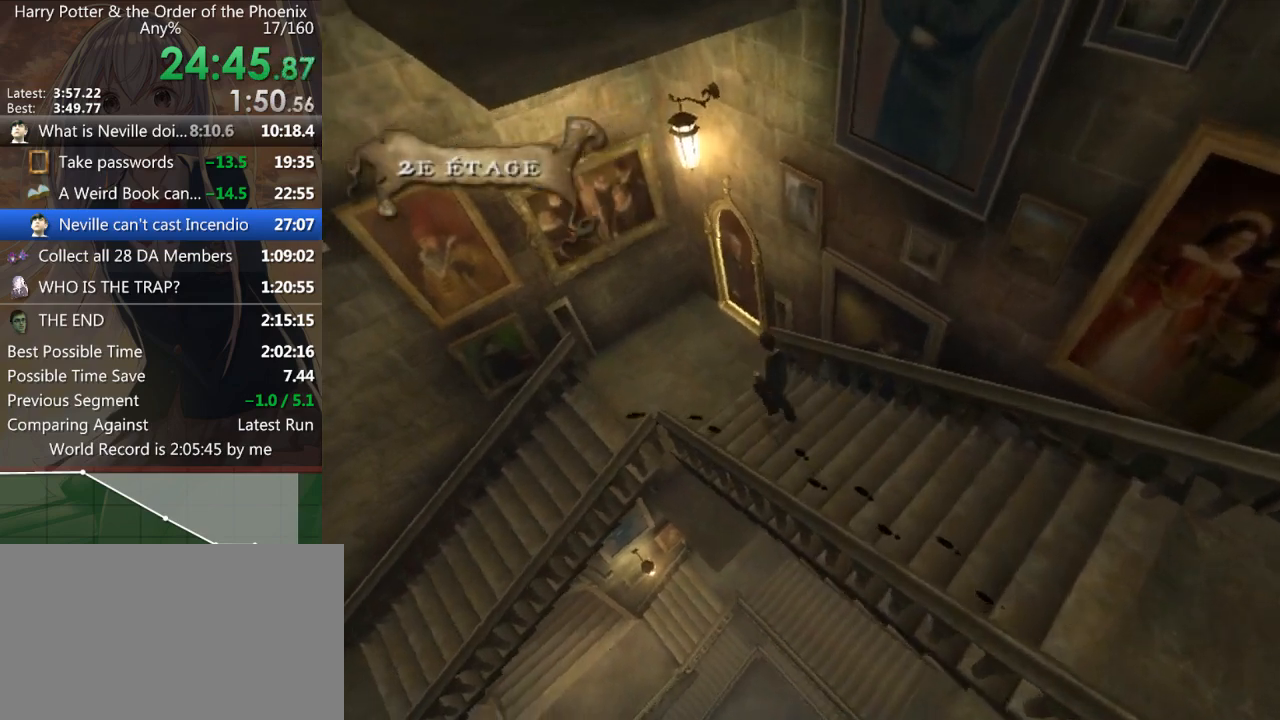
{"keys": ["a", "s", "shift_l"], "mouse": [], "events": [[133, "a", "up"], [133, "s", "down"], [267, "a", "down"]]}
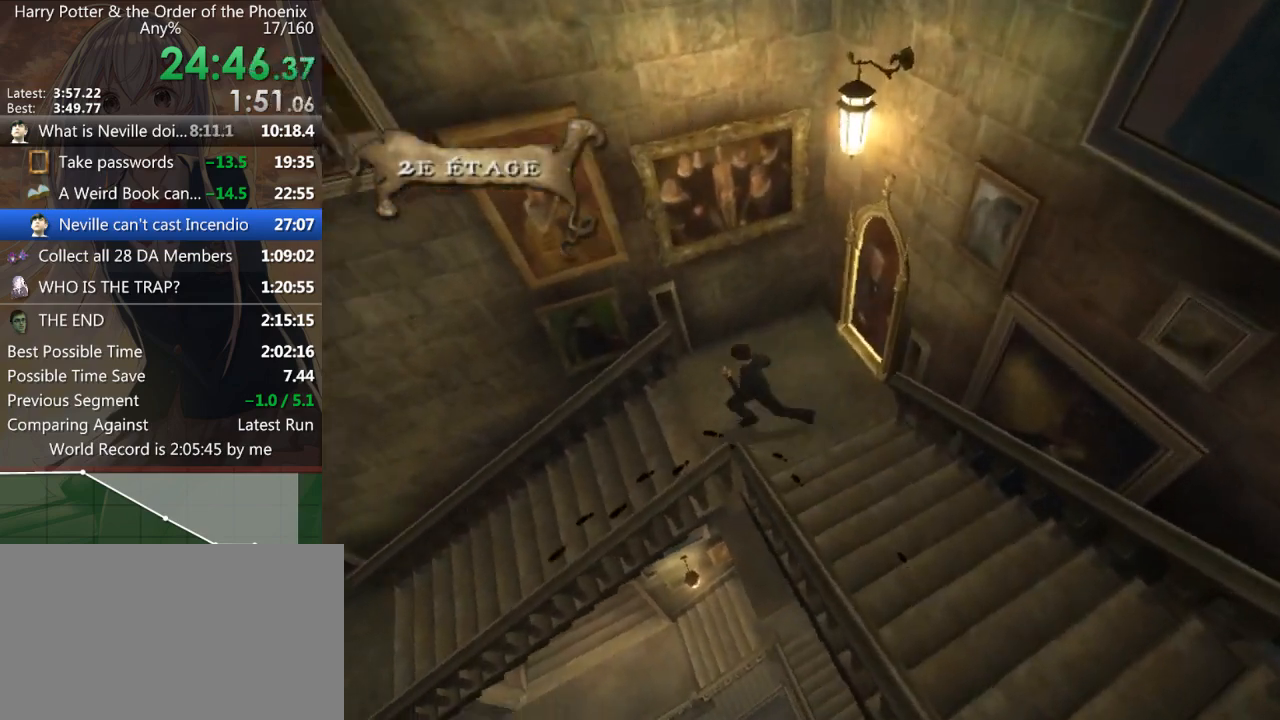
{"keys": ["a", "shift_l"], "mouse": [], "events": [[333, "s", "up"]]}
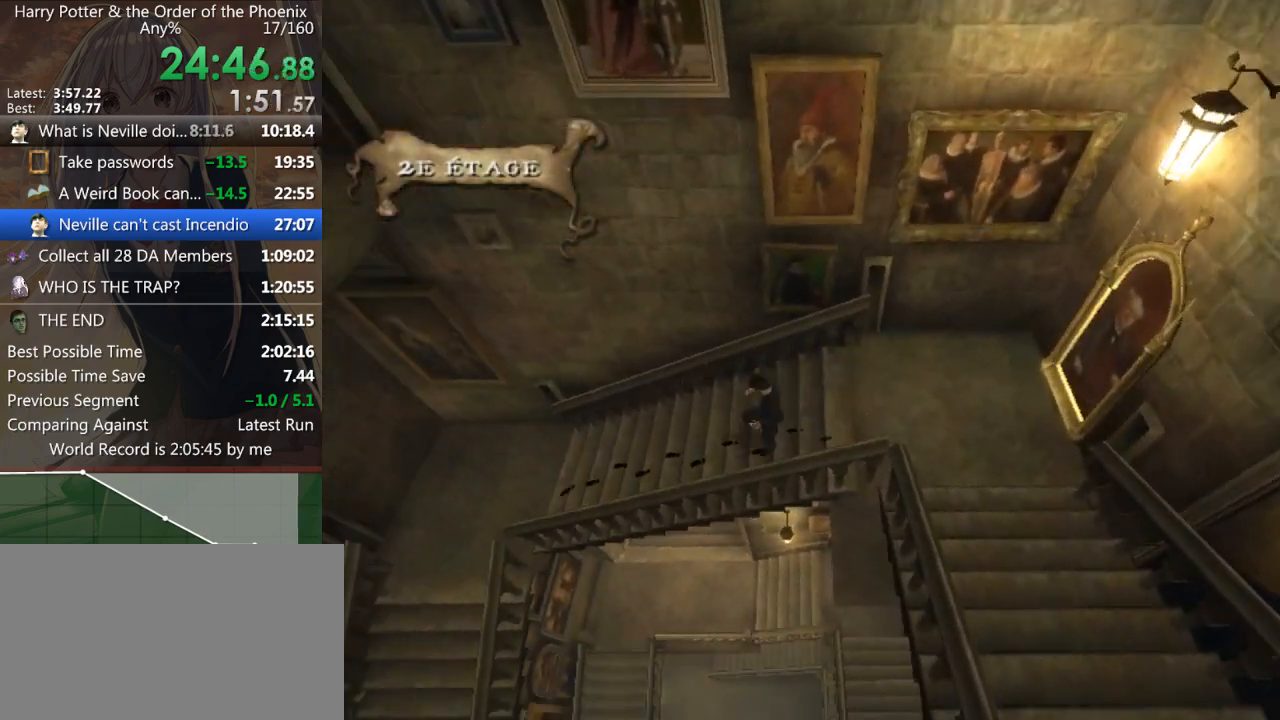
{"keys": ["a", "shift_l", "w"], "mouse": [], "events": [[400, "w", "down"]]}
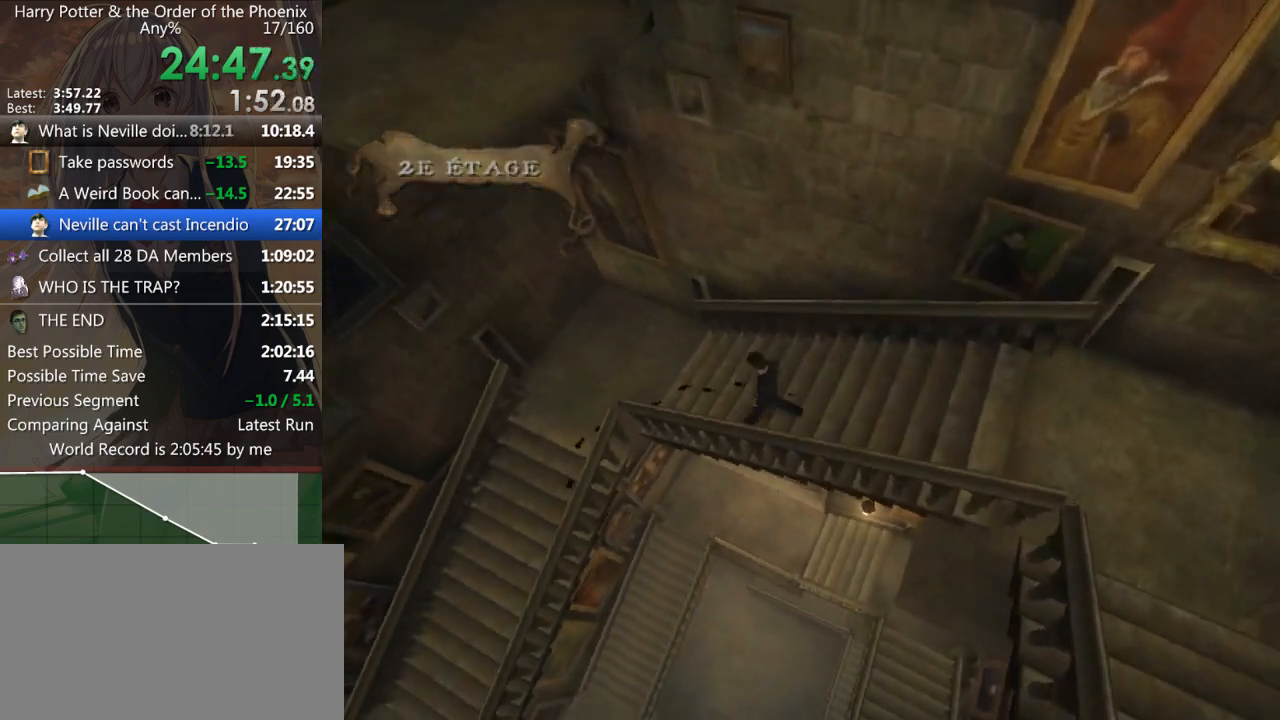
{"keys": ["s", "shift_l"], "mouse": [], "events": [[233, "w", "up"], [500, "a", "up"], [500, "s", "down"]]}
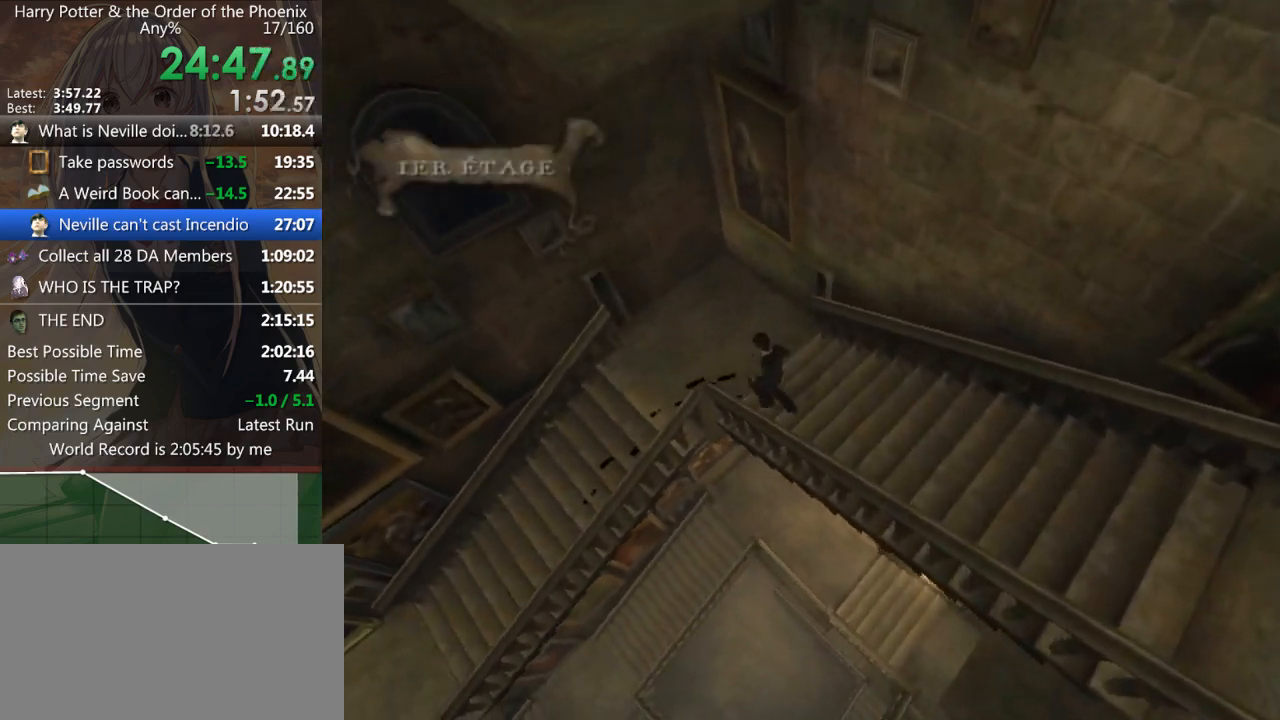
{"keys": ["a", "shift_l"], "mouse": [], "events": [[167, "a", "down"], [433, "s", "up"]]}
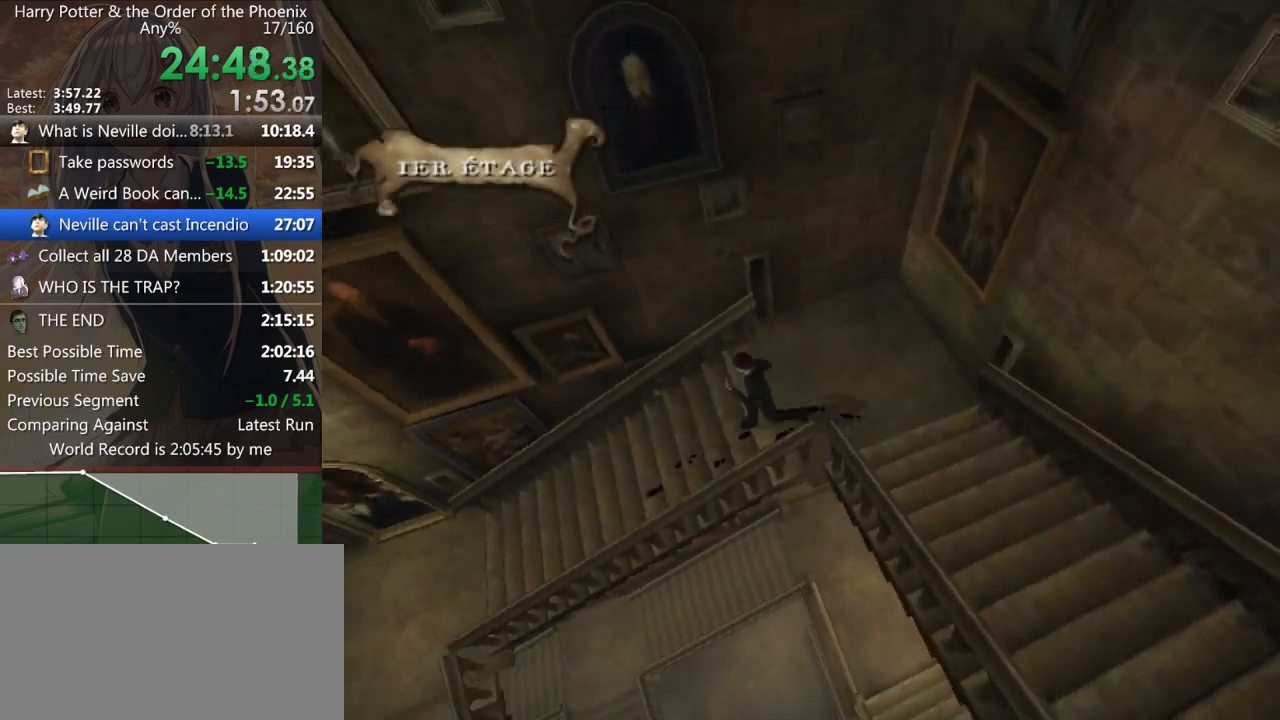
{"keys": ["a", "shift_l"], "mouse": [], "events": []}
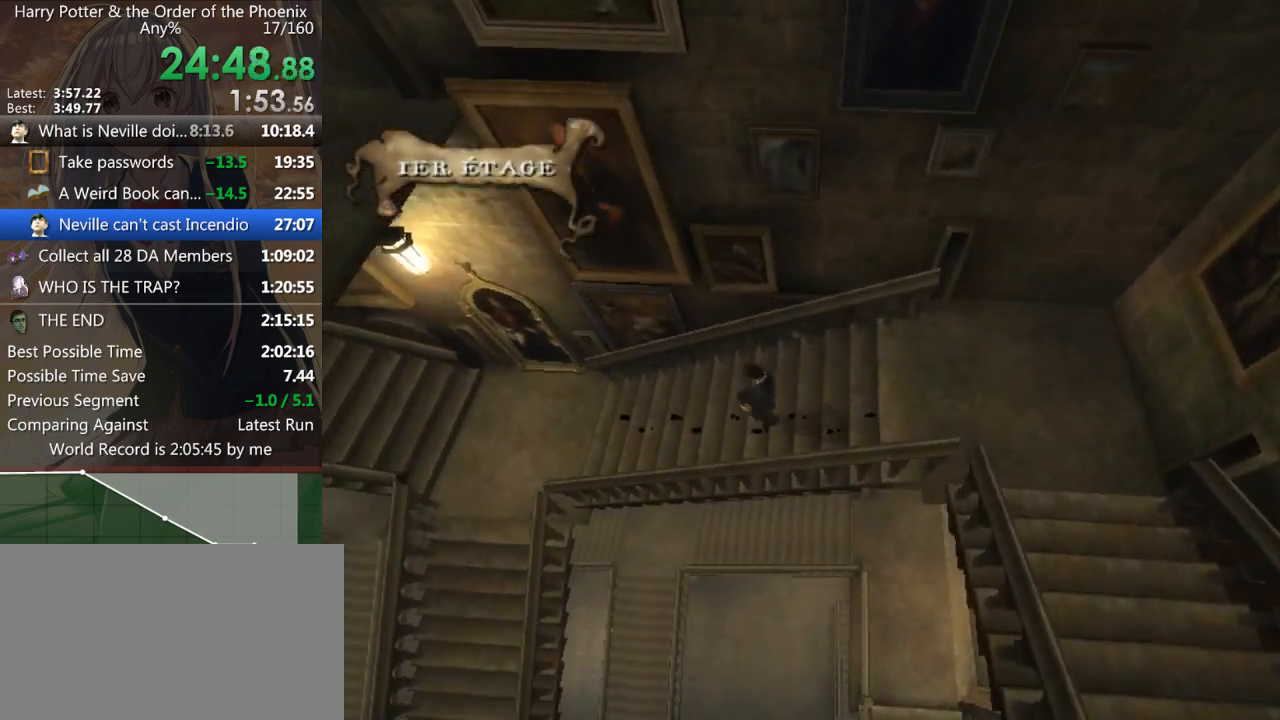
{"keys": ["a", "shift_l", "w"], "mouse": [], "events": [[267, "w", "down"]]}
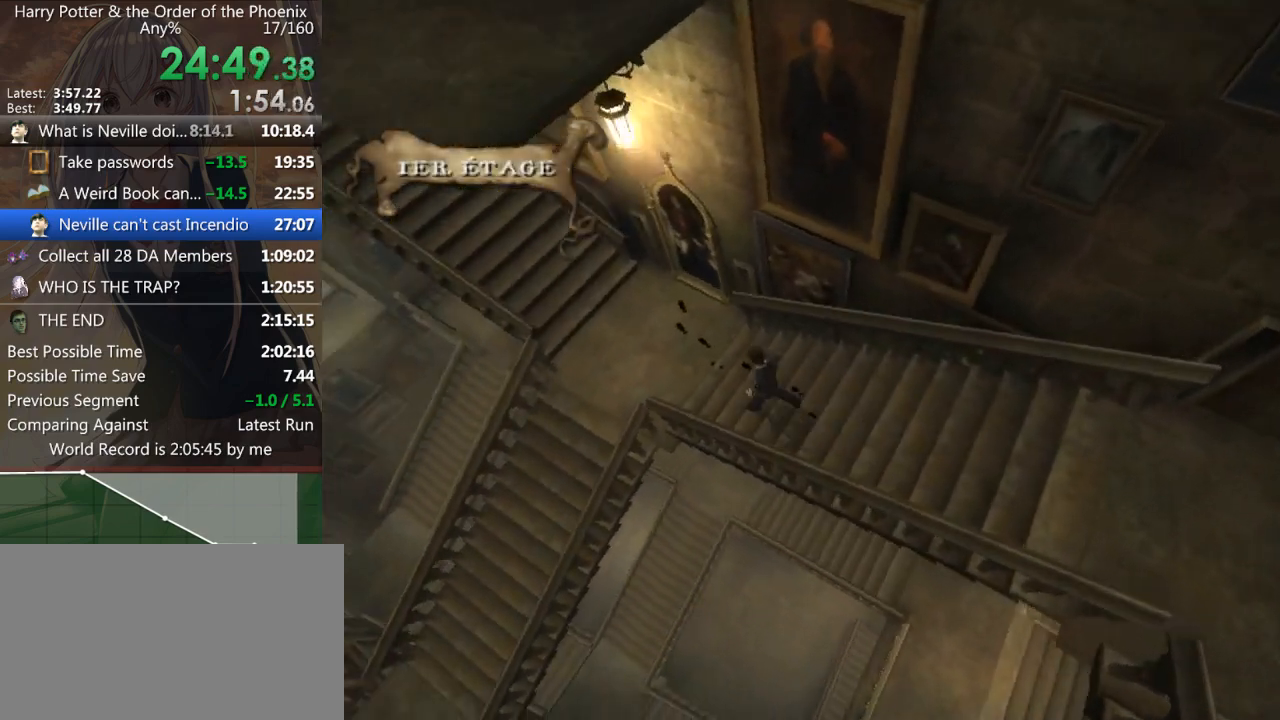
{"keys": ["d", "return", "shift_l"], "mouse": [], "events": [[100, "a", "up"], [300, "d", "down"], [467, "return", "down"], [467, "w", "up"]]}
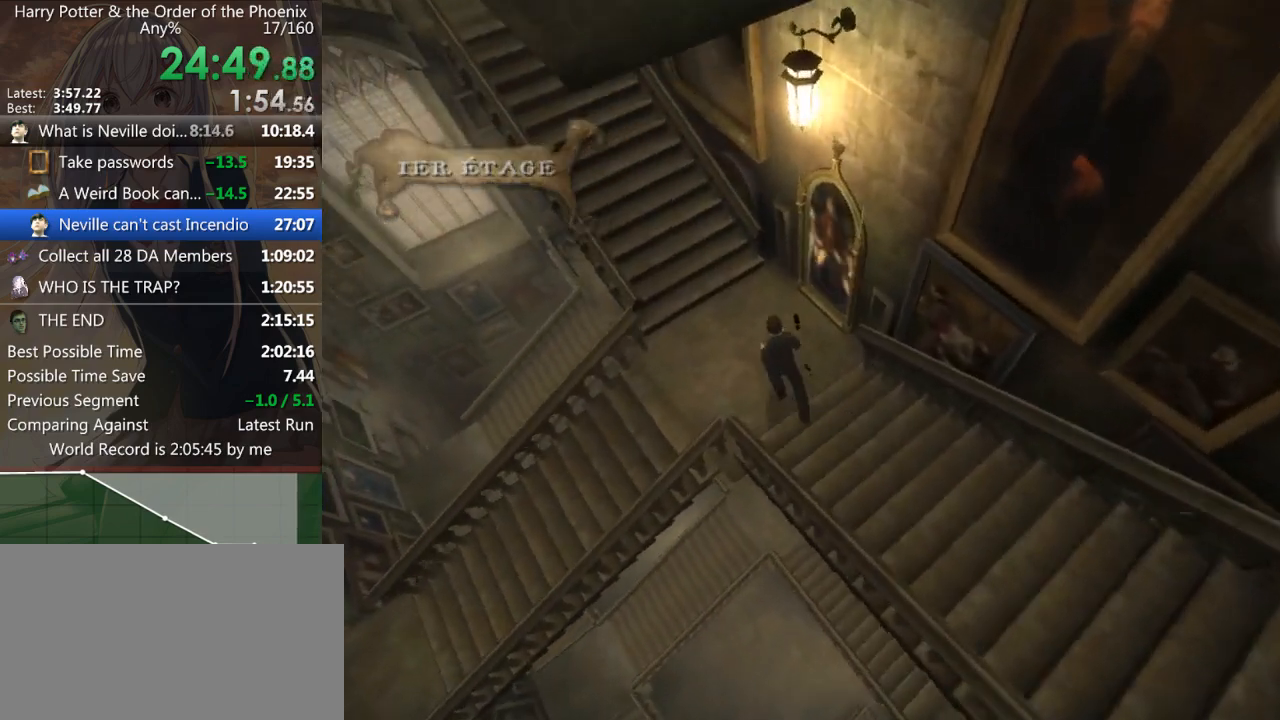
{"keys": [], "mouse": [], "events": [[33, "shift_l", "up"], [67, "return", "up"], [133, "return", "down"], [167, "return", "up"], [267, "return", "down"], [300, "return", "up"], [333, "d", "up"], [400, "return", "down"], [433, "return", "up"]]}
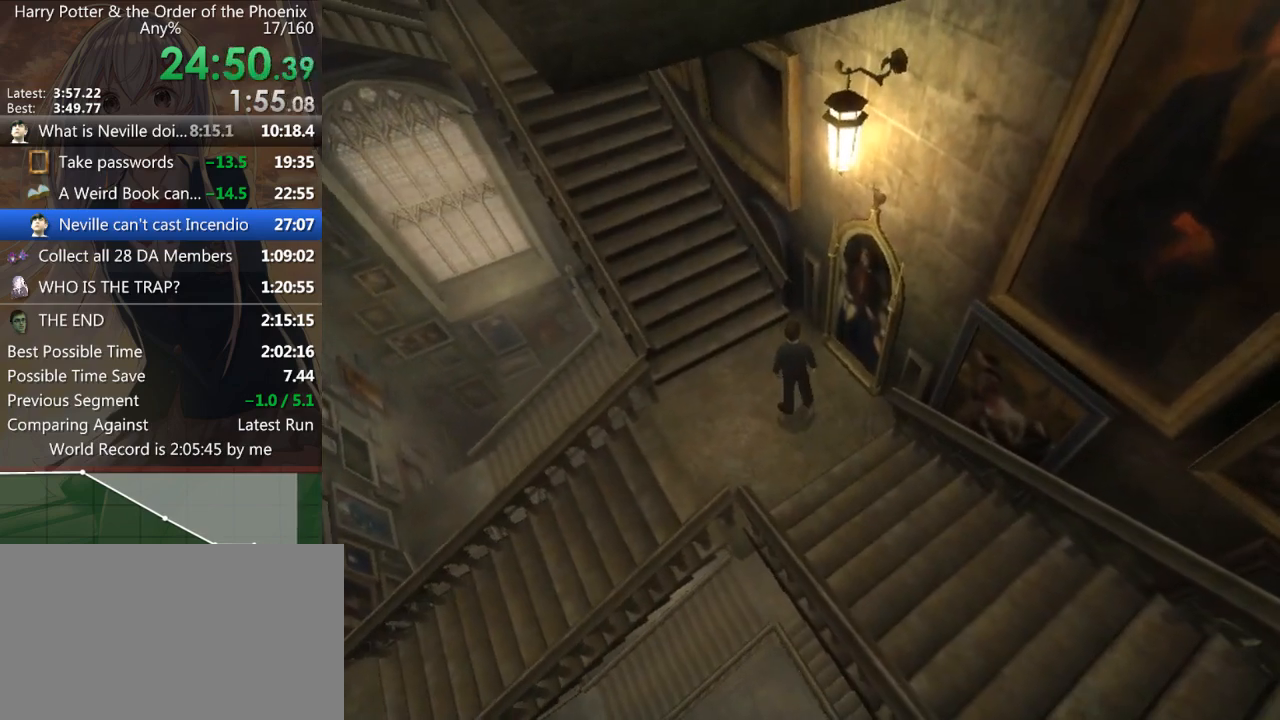
{"keys": [], "mouse": [], "events": []}
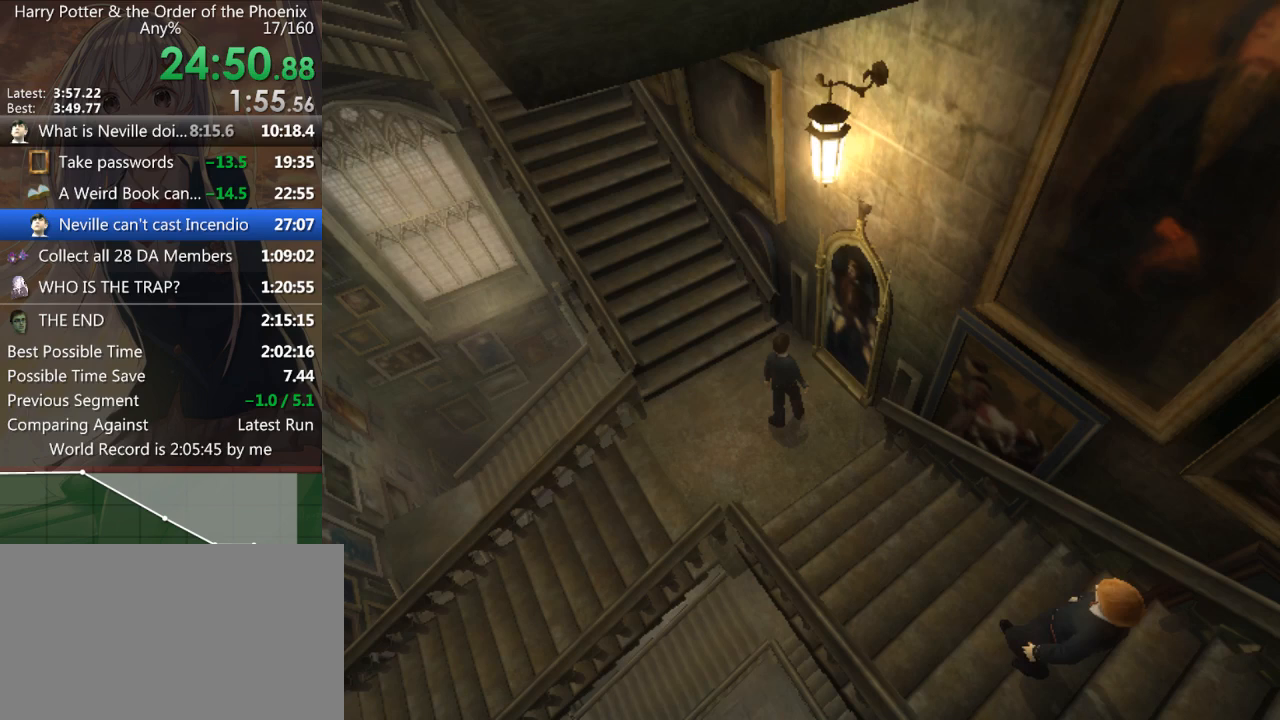
{"keys": [], "mouse": [], "events": []}
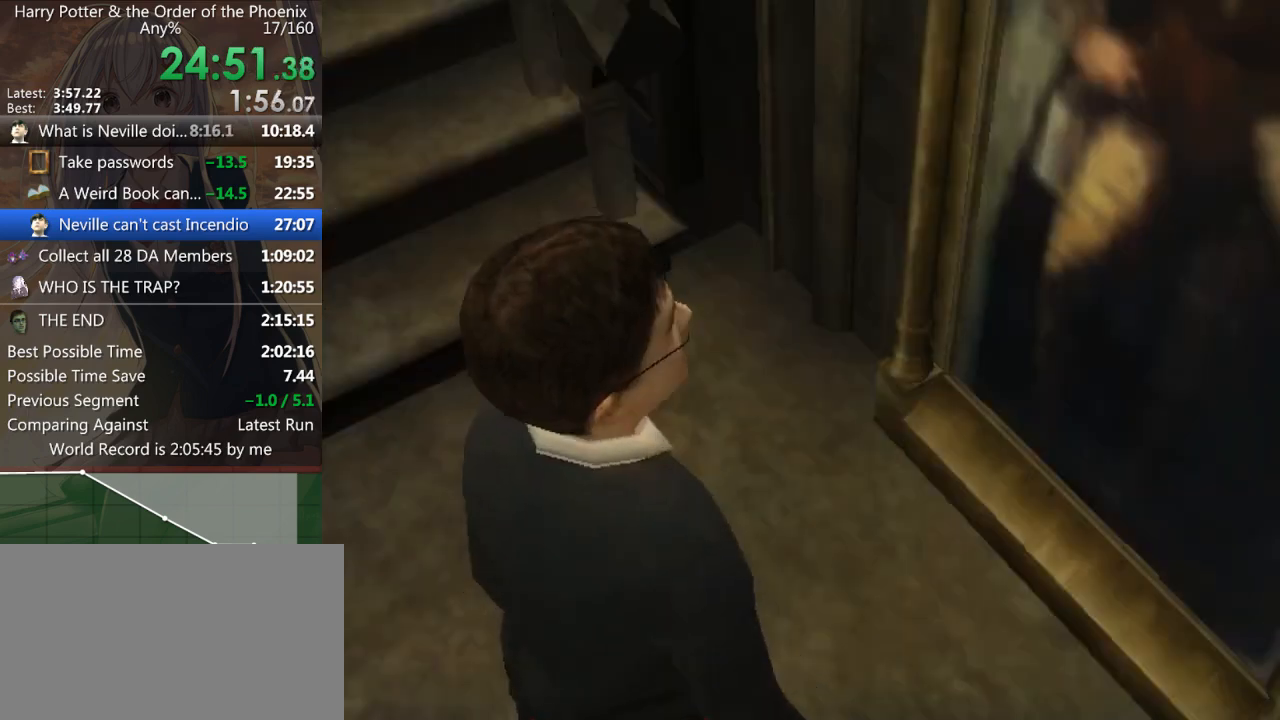
{"keys": ["shift_l", "w"], "mouse": [], "events": [[367, "w", "down"], [400, "shift_l", "down"]]}